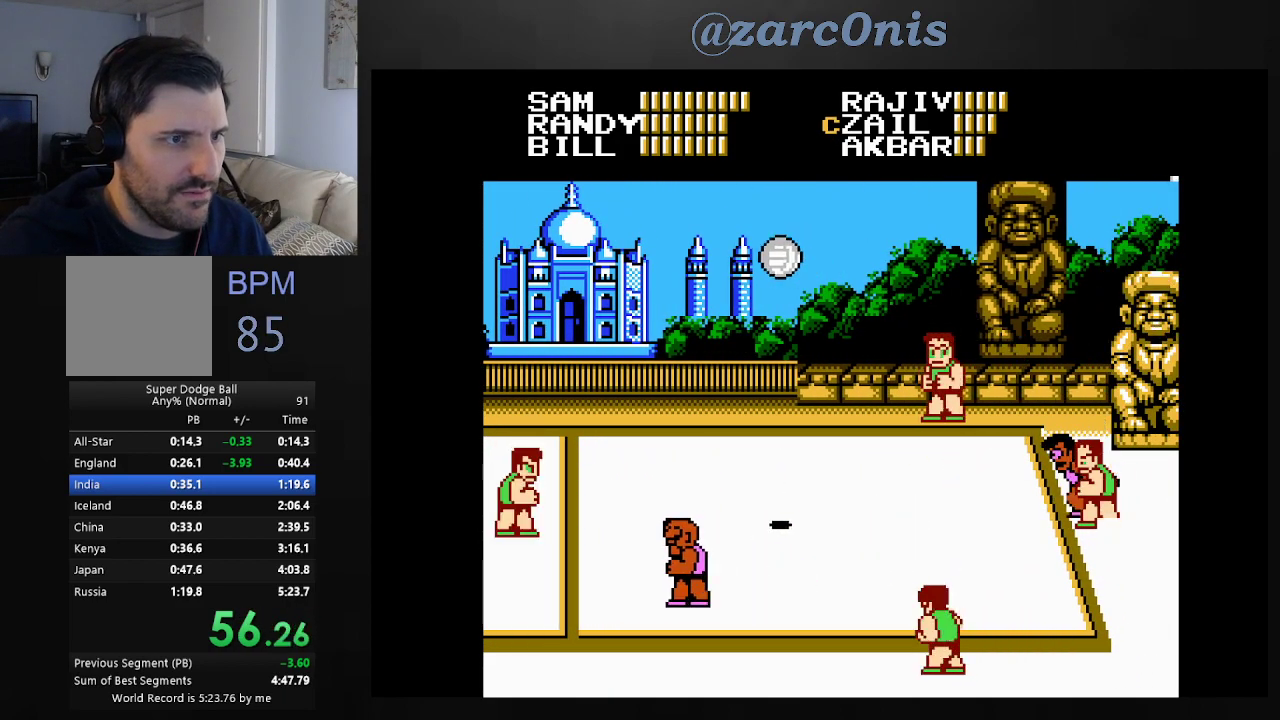
Gameplay with a controller (Xbox layout); each line is a JSON object with the inputs held at the frame after it. "events" lists button and stick changes between this image and that frame as [ms after this image, input, new state], when the widget could be followed in between. Not read: L3 R3 left_stick right_stick.
{"buttons": [], "events": [[33, "DPAD_LEFT", "up"], [167, "DPAD_LEFT", "down"], [217, "DPAD_LEFT", "up"], [333, "DPAD_LEFT", "down"], [400, "DPAD_LEFT", "up"]]}
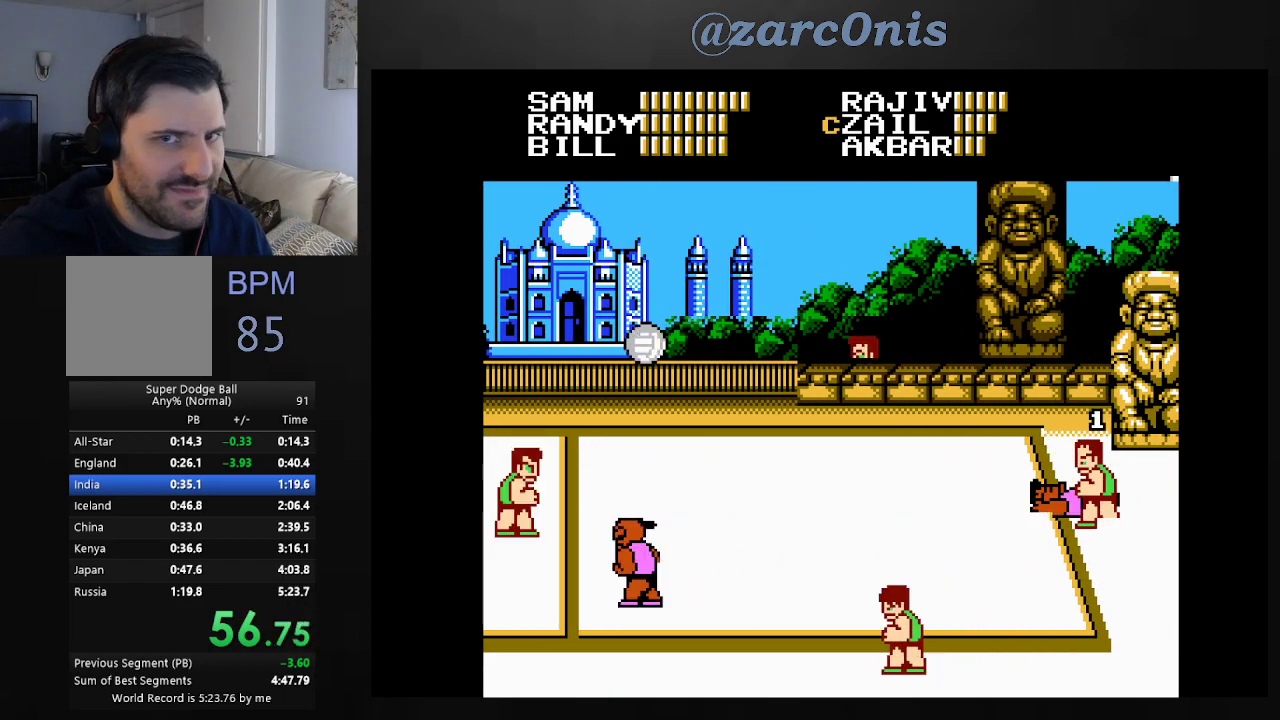
{"buttons": [], "events": []}
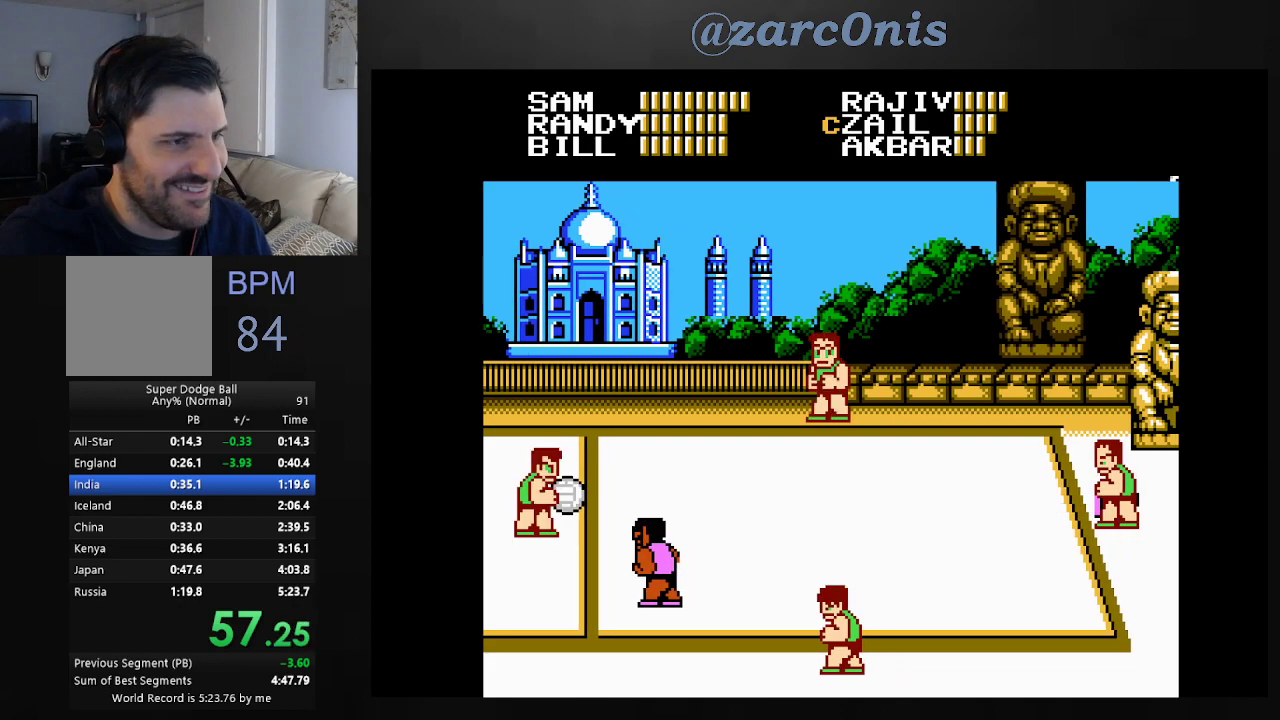
{"buttons": ["DPAD_LEFT"], "events": [[17, "DPAD_LEFT", "down"], [67, "DPAD_LEFT", "up"], [283, "DPAD_LEFT", "down"]]}
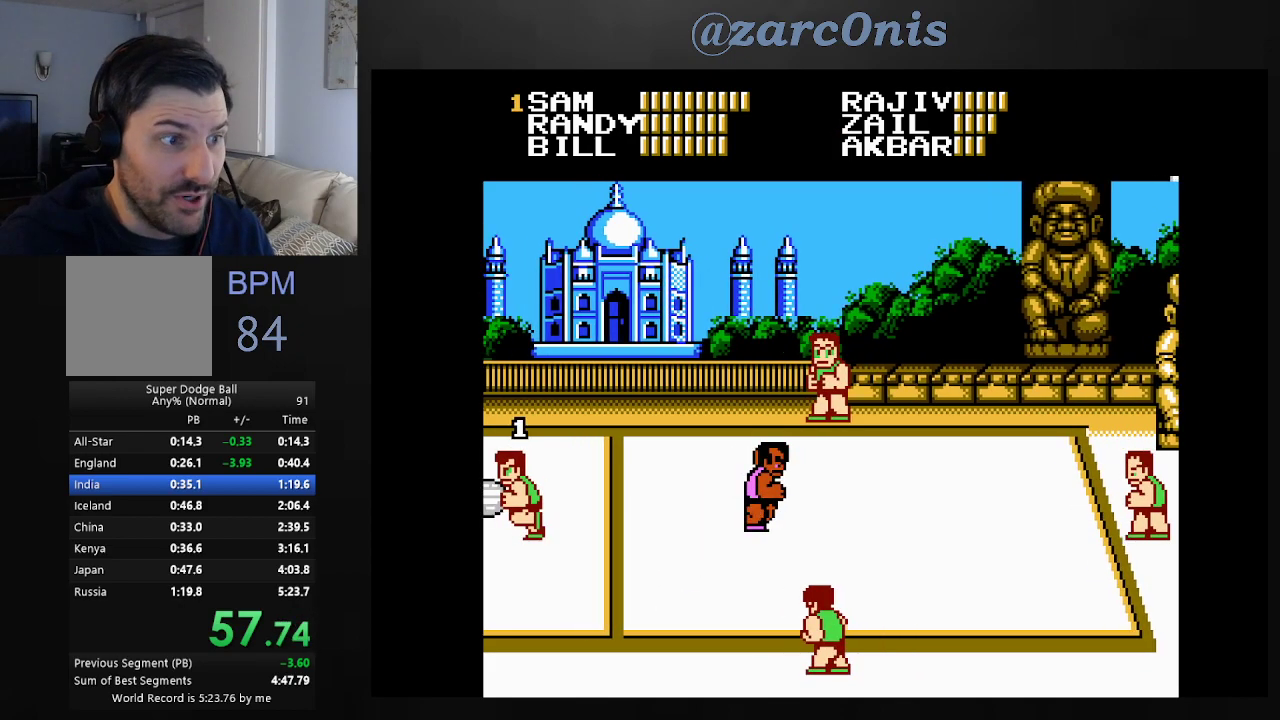
{"buttons": [], "events": [[117, "DPAD_LEFT", "up"], [400, "DPAD_RIGHT", "down"], [467, "DPAD_RIGHT", "up"]]}
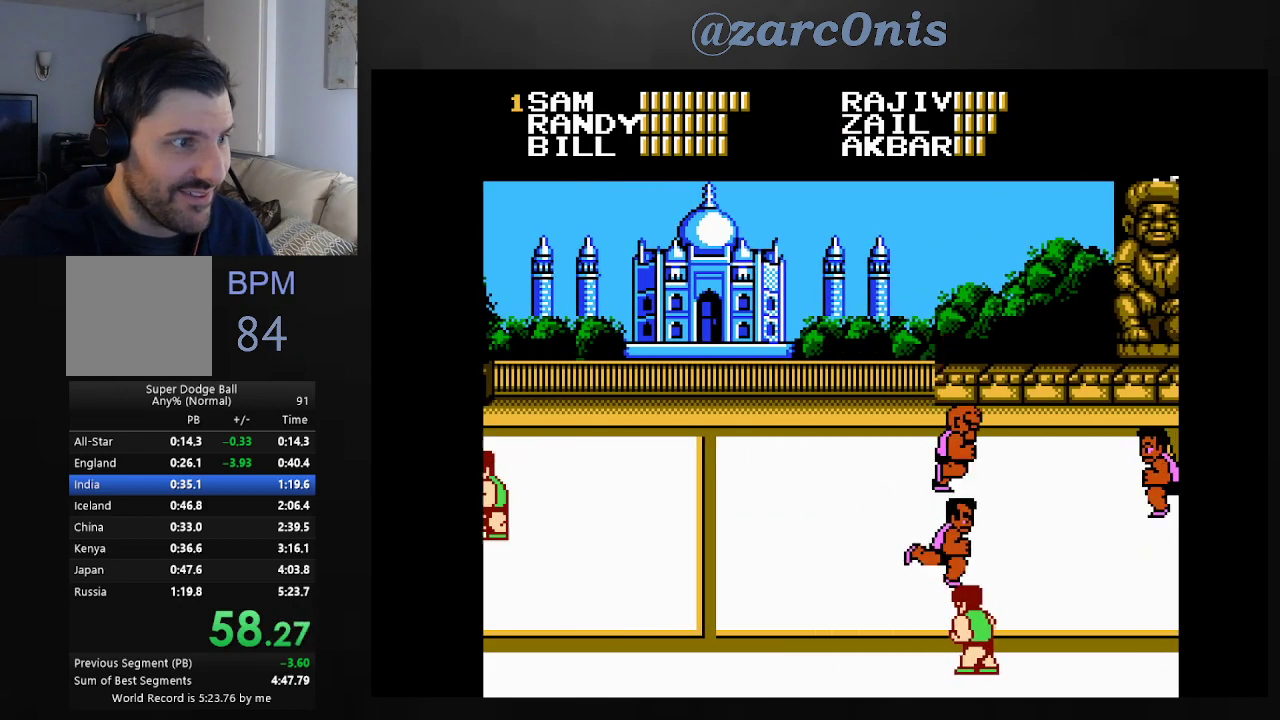
{"buttons": ["DPAD_UP", "DPAD_RIGHT"], "events": [[50, "DPAD_RIGHT", "down"], [117, "DPAD_RIGHT", "up"], [217, "DPAD_RIGHT", "down"], [300, "DPAD_RIGHT", "up"], [367, "DPAD_RIGHT", "down"], [467, "DPAD_UP", "down"]]}
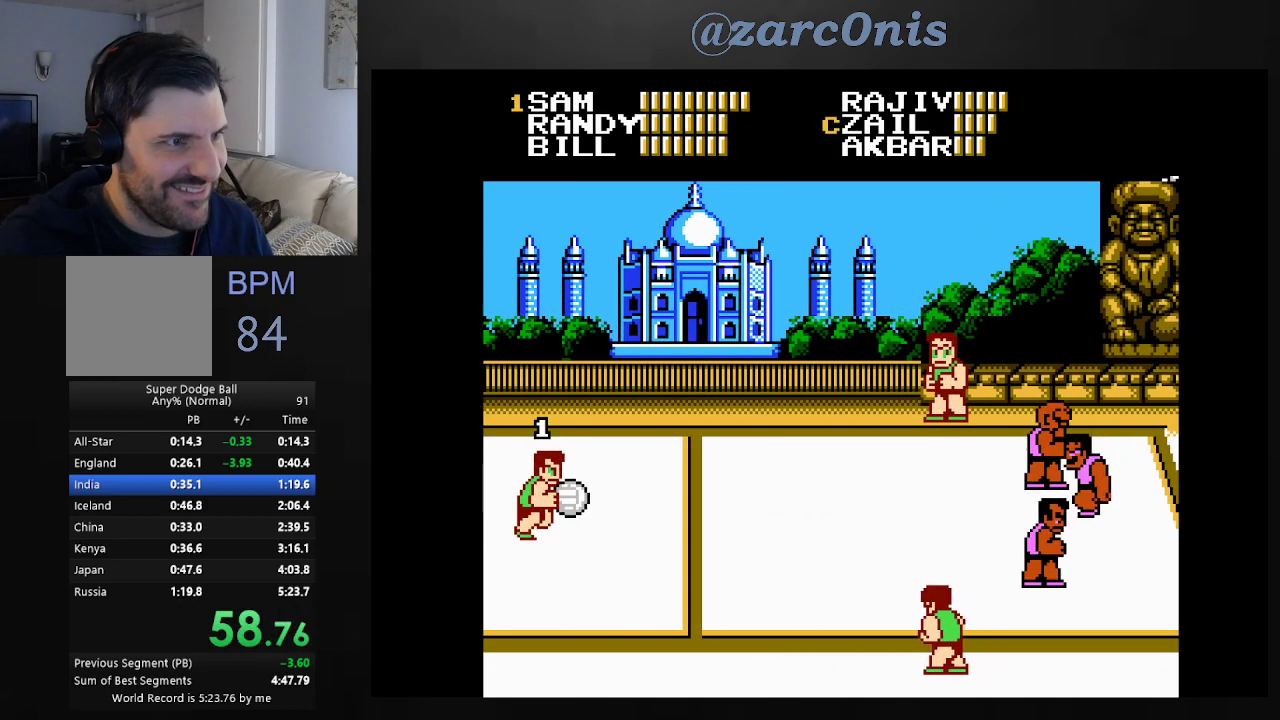
{"buttons": ["A", "DPAD_UP", "DPAD_RIGHT"], "events": [[350, "A", "down"]]}
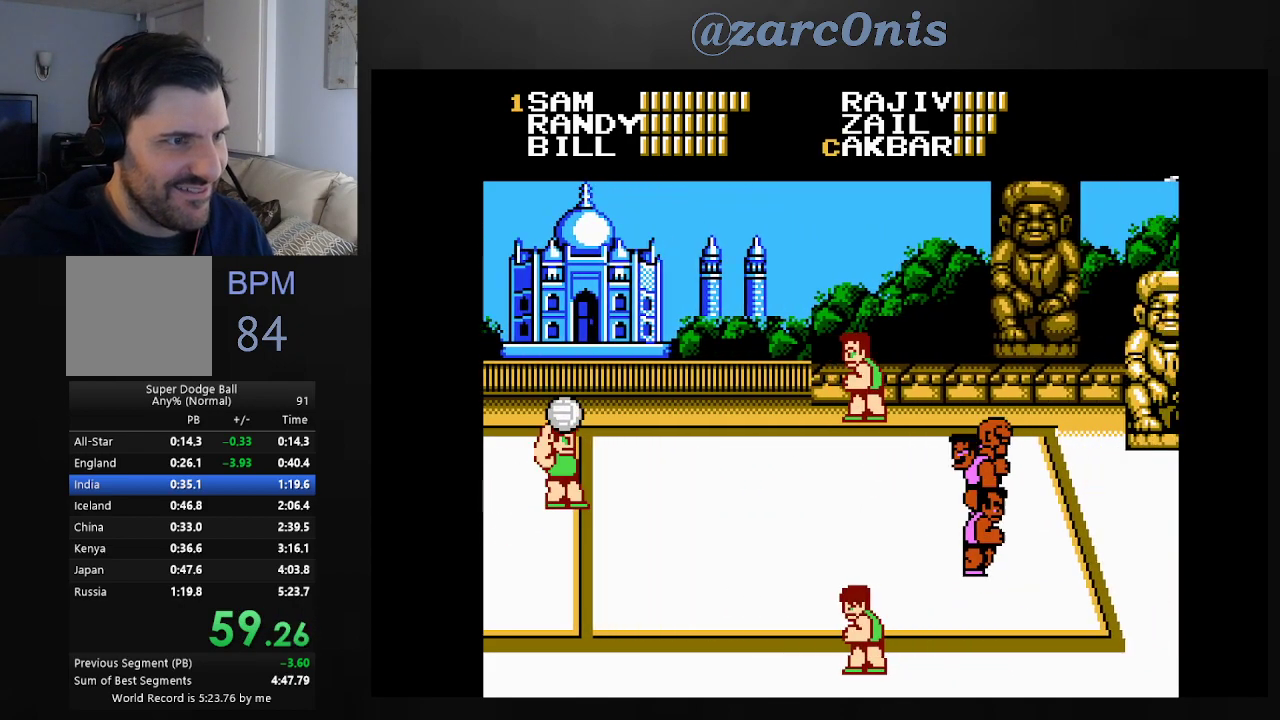
{"buttons": [], "events": [[17, "DPAD_UP", "up"], [33, "DPAD_RIGHT", "up"], [100, "A", "up"]]}
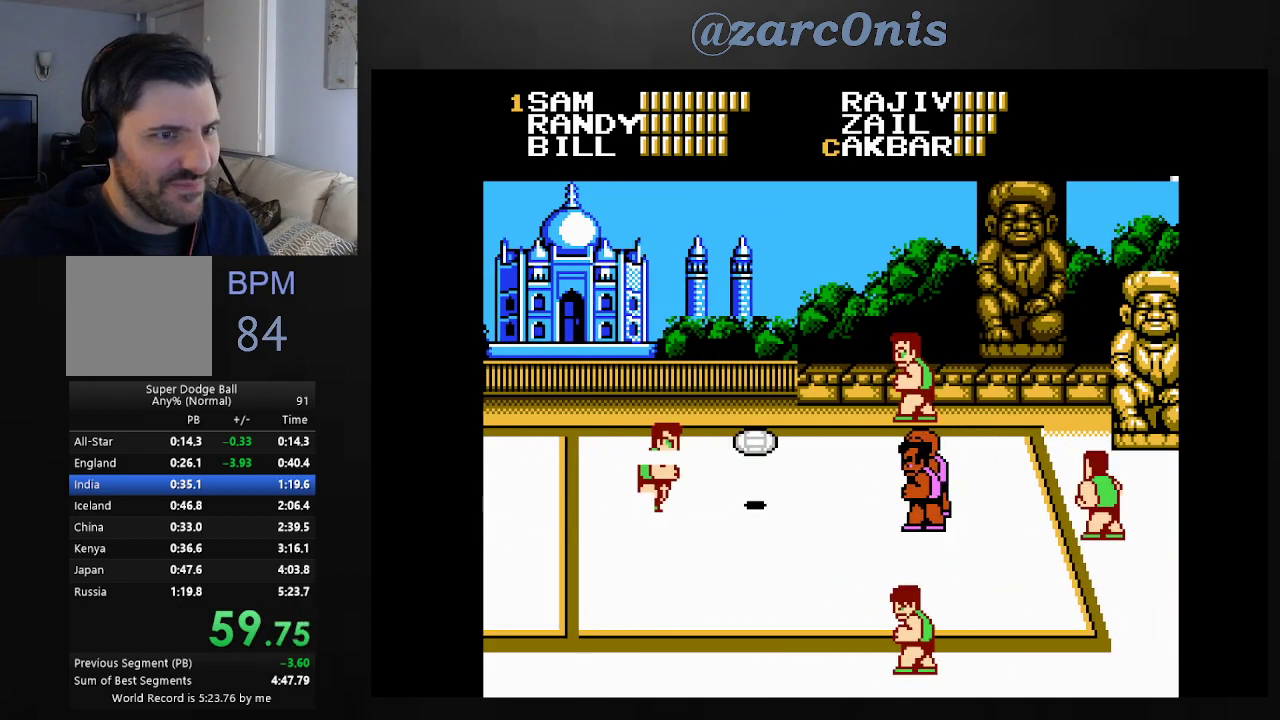
{"buttons": ["B", "DPAD_DOWN"], "events": [[183, "DPAD_UP", "down"], [217, "B", "down"], [250, "DPAD_UP", "up"], [300, "B", "up"], [367, "B", "down"], [367, "DPAD_DOWN", "down"], [450, "B", "up"], [500, "B", "down"]]}
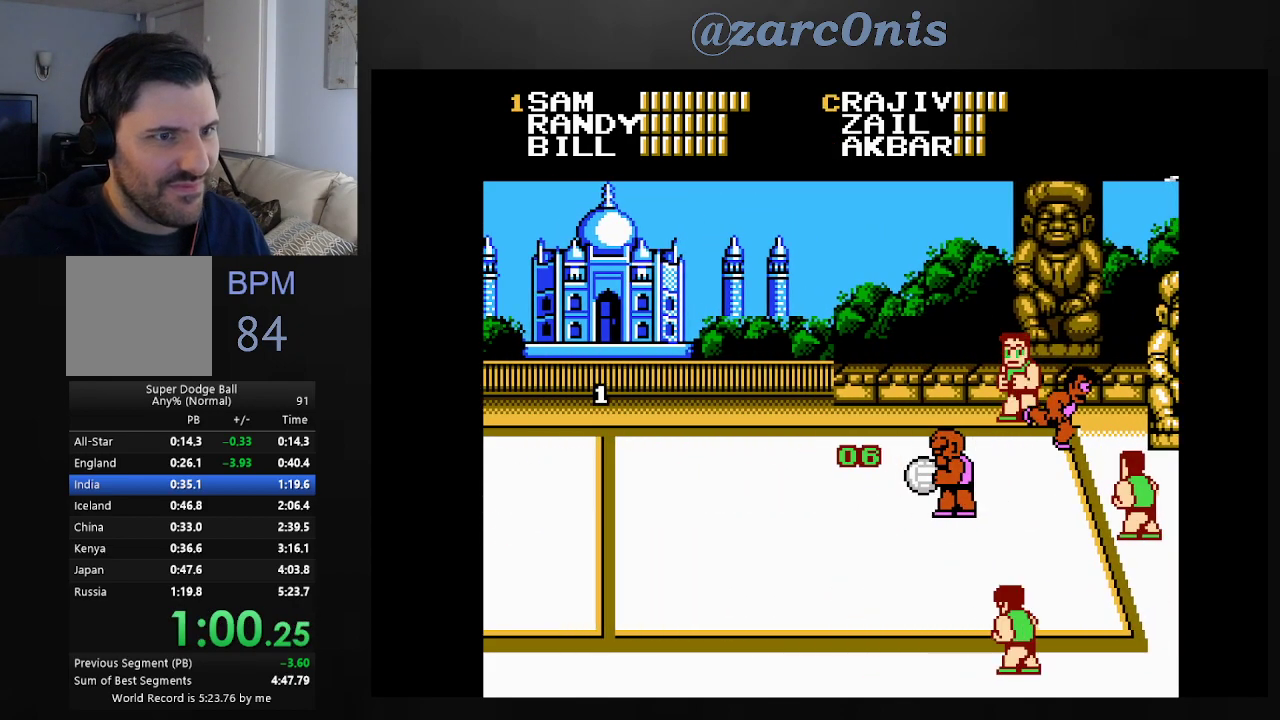
{"buttons": ["DPAD_LEFT"], "events": [[17, "DPAD_DOWN", "up"], [100, "B", "up"], [150, "B", "down"], [250, "B", "up"], [333, "DPAD_LEFT", "down"]]}
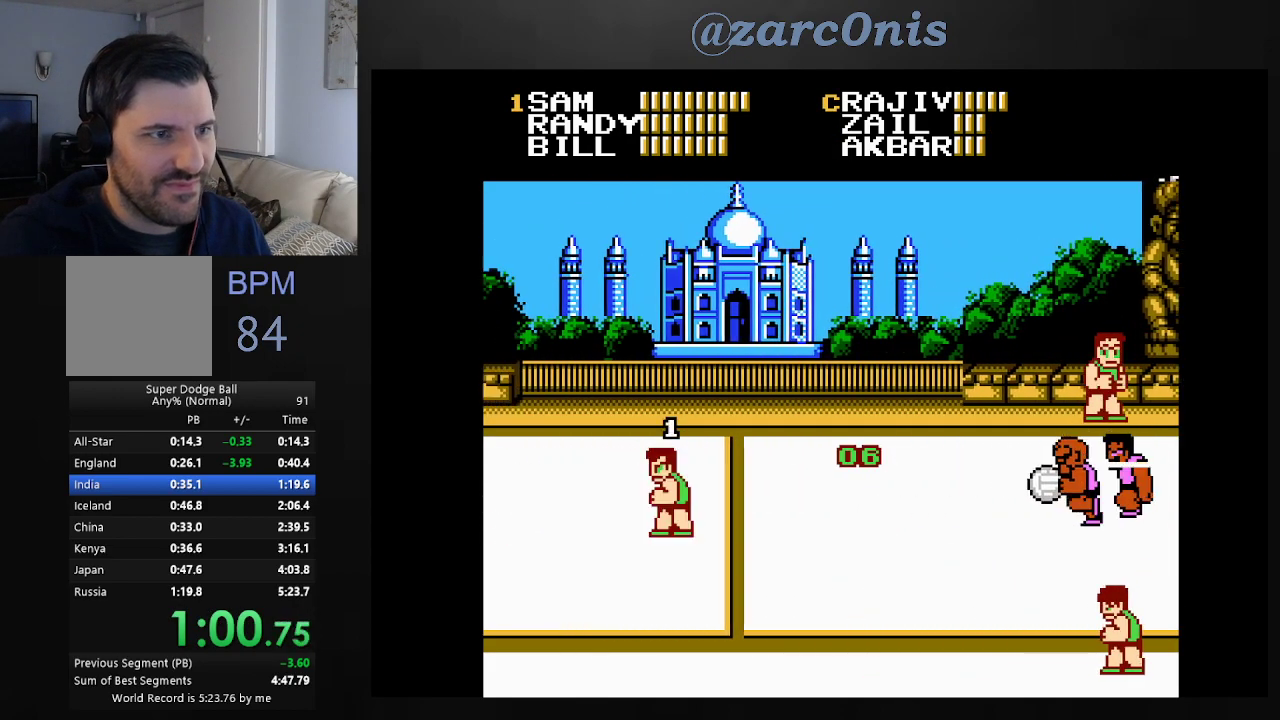
{"buttons": ["DPAD_LEFT"], "events": []}
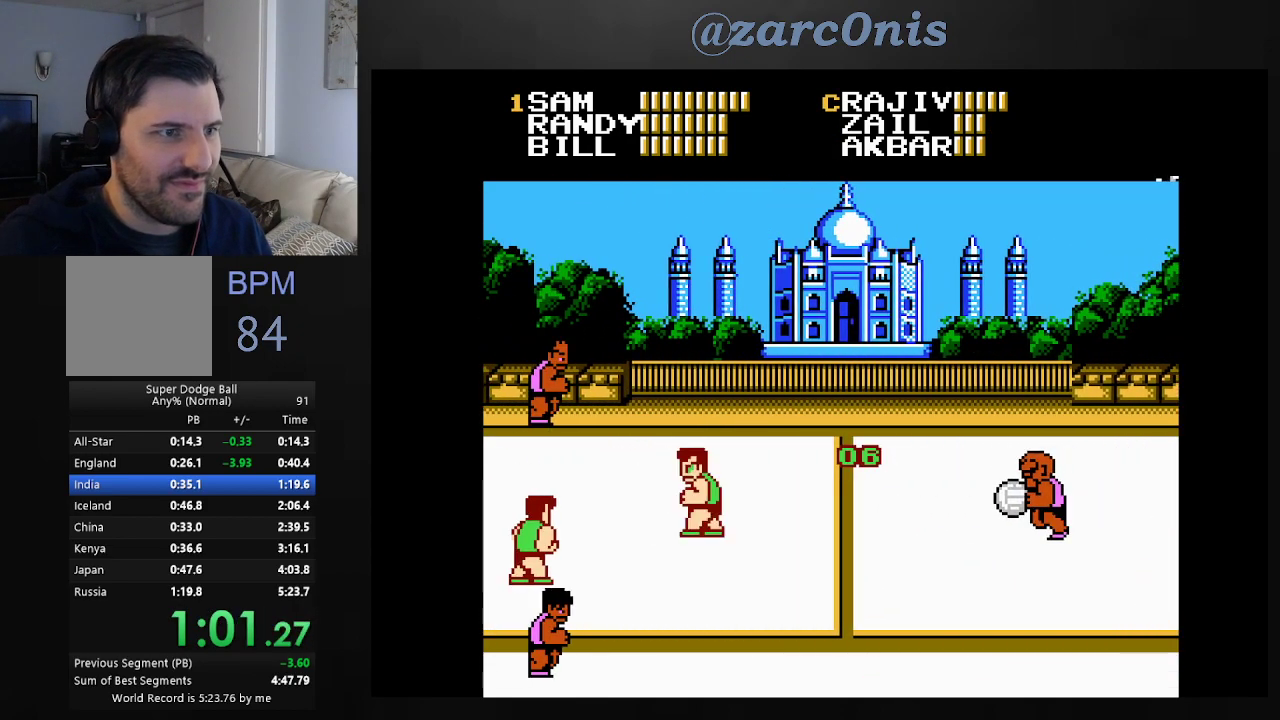
{"buttons": ["DPAD_LEFT"], "events": []}
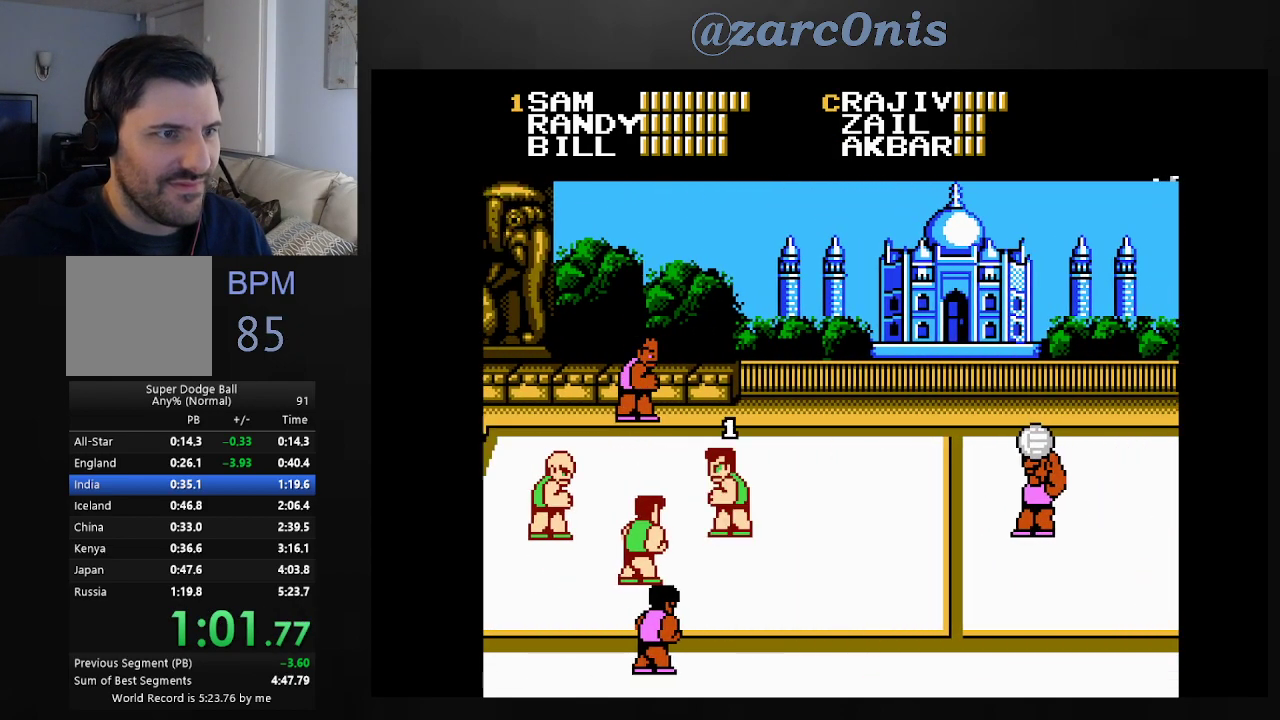
{"buttons": ["A"], "events": [[250, "DPAD_LEFT", "up"], [350, "DPAD_RIGHT", "down"], [467, "A", "down"], [500, "DPAD_RIGHT", "up"]]}
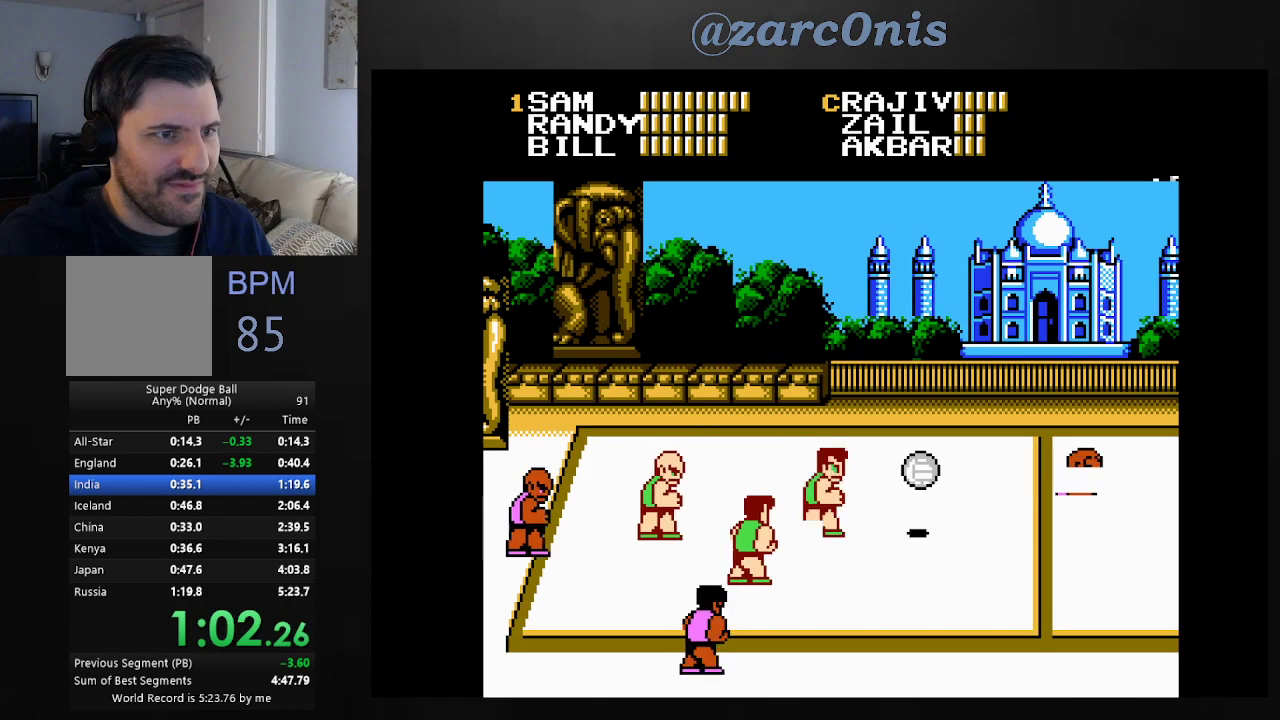
{"buttons": ["DPAD_RIGHT"], "events": [[133, "A", "up"], [300, "DPAD_RIGHT", "down"], [367, "DPAD_RIGHT", "up"], [450, "DPAD_RIGHT", "down"]]}
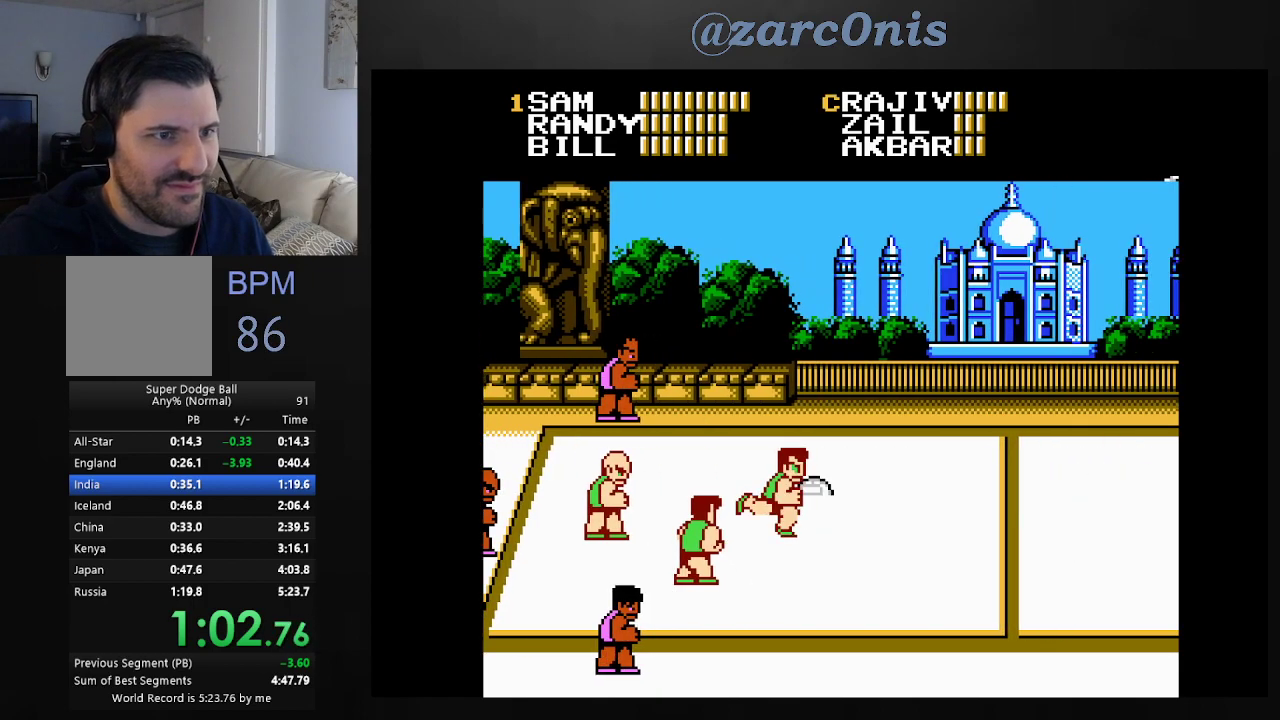
{"buttons": ["DPAD_DOWN", "DPAD_RIGHT"], "events": [[33, "DPAD_RIGHT", "up"], [100, "DPAD_RIGHT", "down"], [150, "DPAD_RIGHT", "up"], [200, "DPAD_RIGHT", "down"], [333, "DPAD_DOWN", "down"]]}
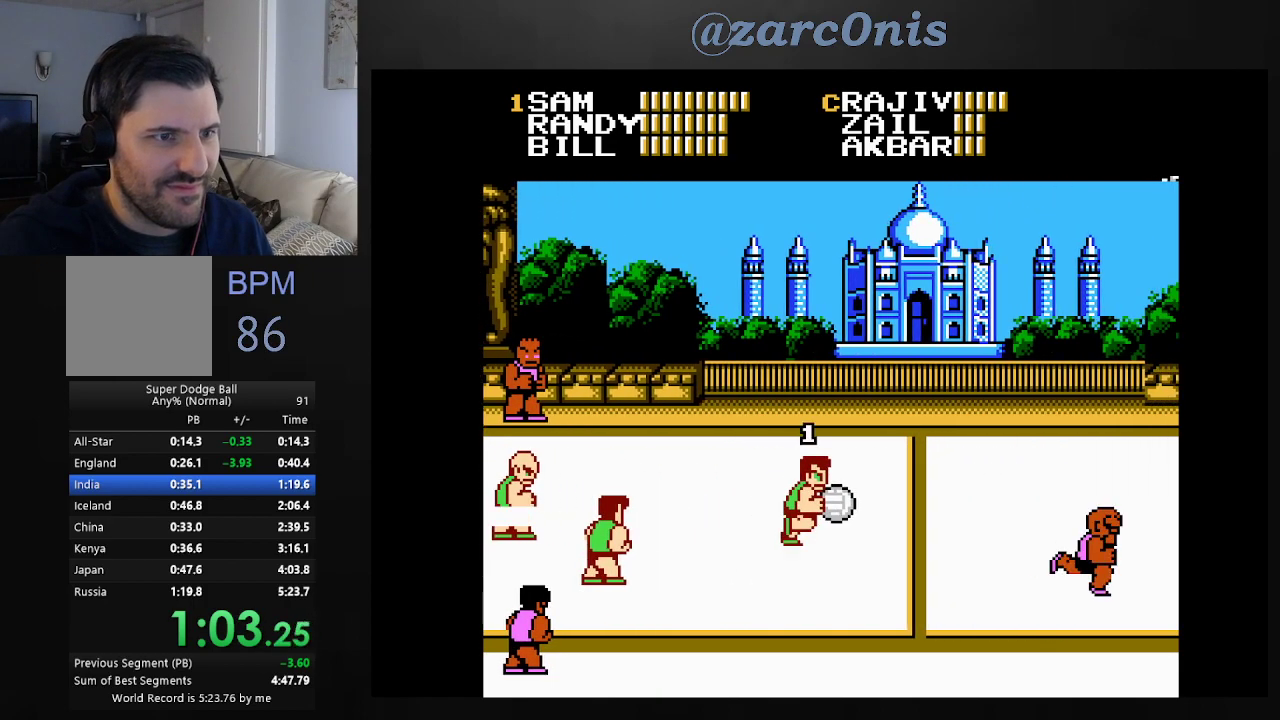
{"buttons": ["A", "DPAD_DOWN"], "events": [[300, "A", "down"], [467, "DPAD_RIGHT", "up"]]}
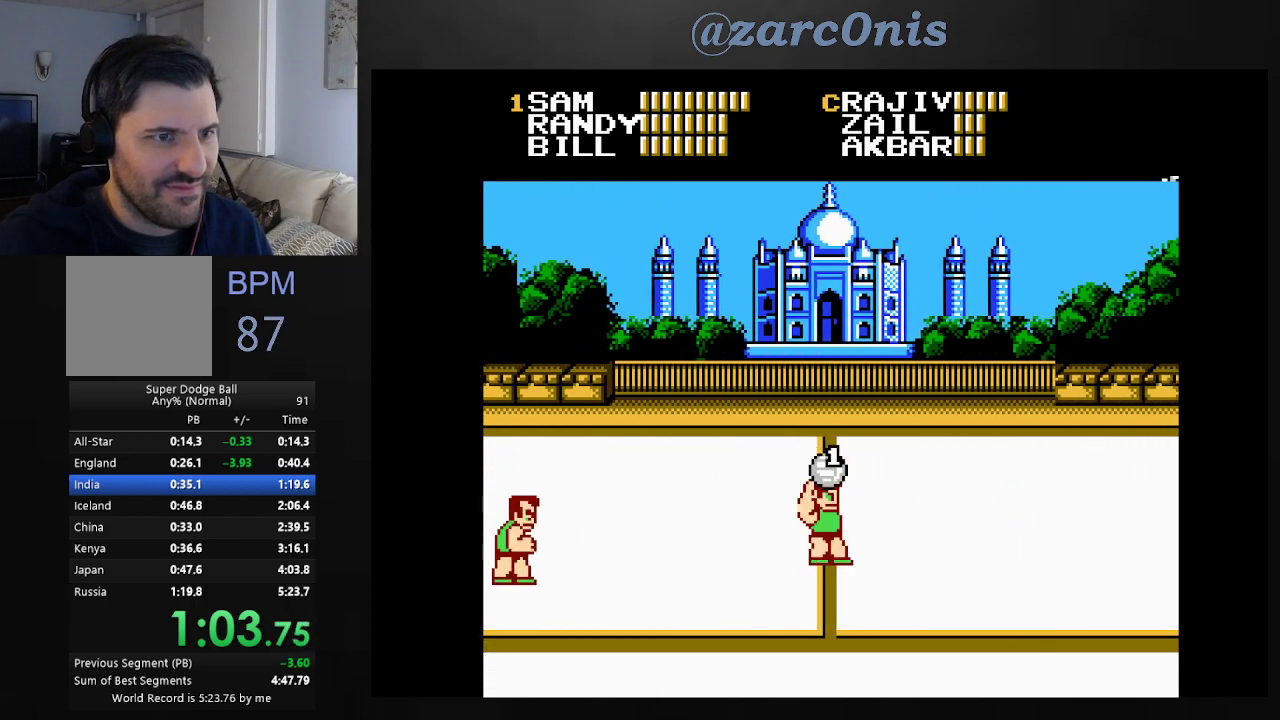
{"buttons": [], "events": [[83, "DPAD_DOWN", "up"], [117, "A", "up"], [300, "DPAD_UP", "down"], [400, "DPAD_UP", "up"]]}
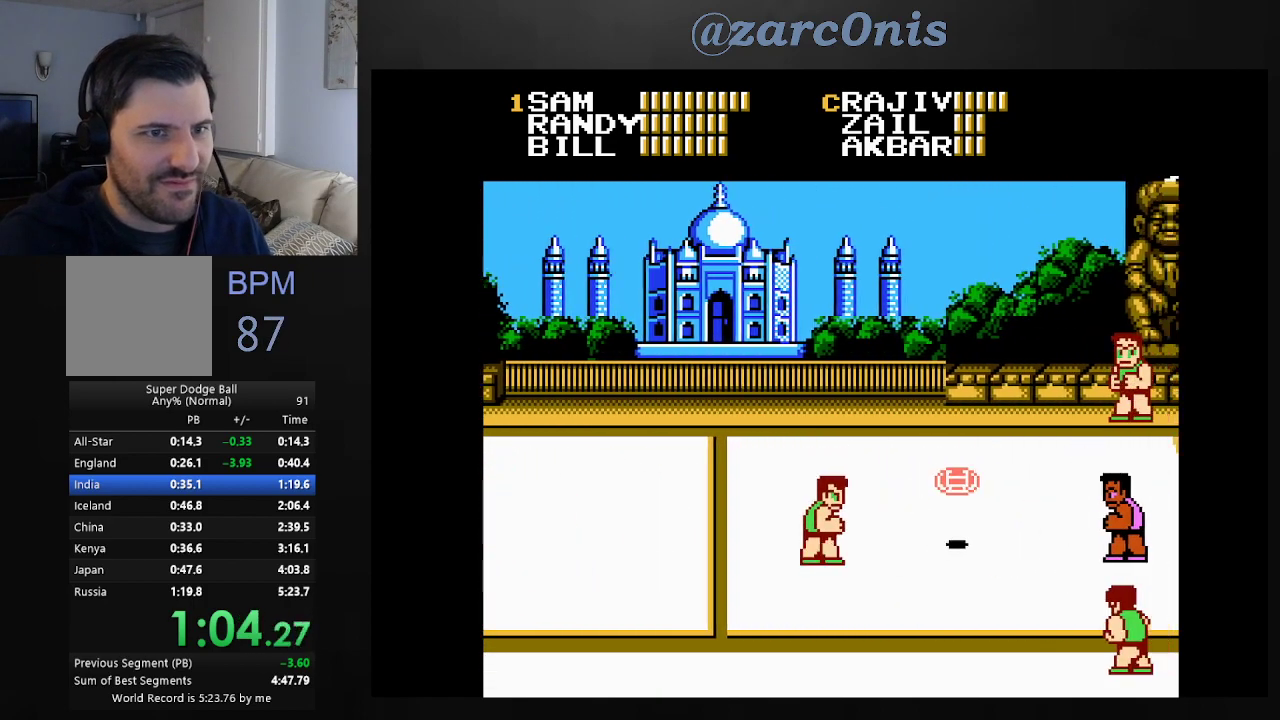
{"buttons": ["B"], "events": [[67, "DPAD_DOWN", "down"], [117, "B", "down"], [217, "B", "up"], [217, "DPAD_DOWN", "up"], [283, "B", "down"], [300, "DPAD_DOWN", "down"], [367, "B", "up"], [400, "DPAD_DOWN", "up"], [450, "B", "down"]]}
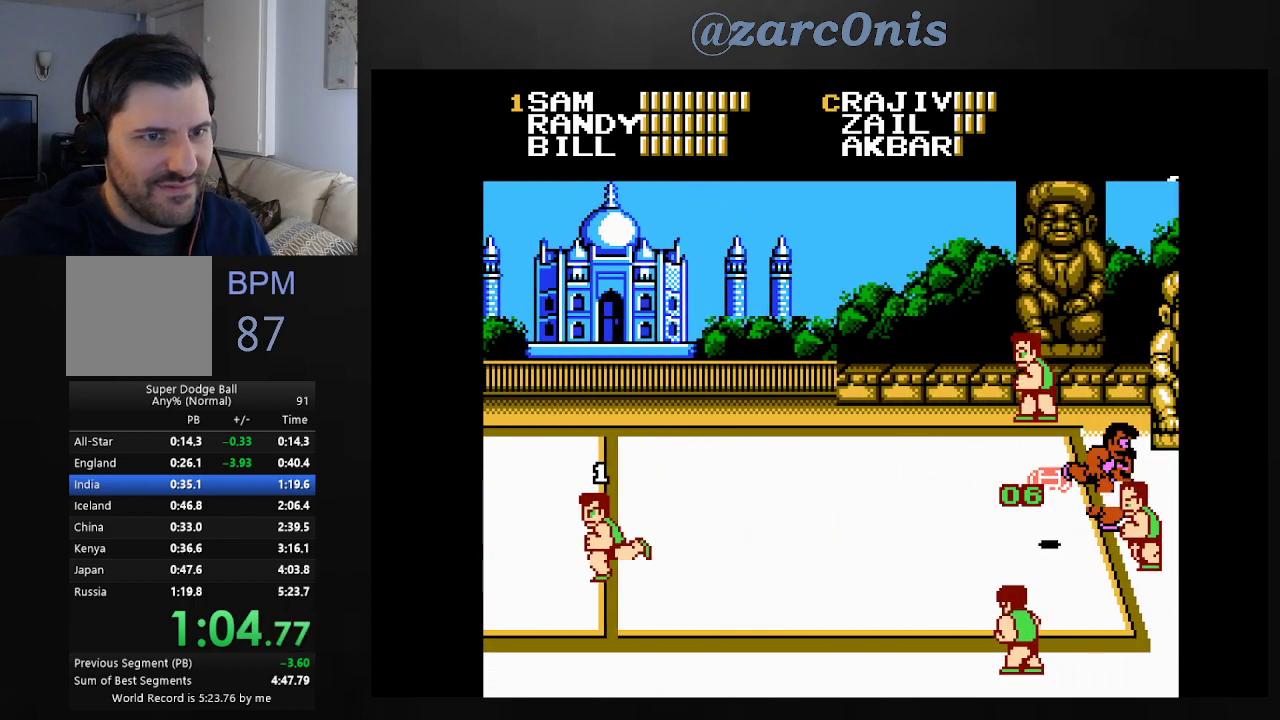
{"buttons": [], "events": [[33, "B", "up"], [83, "B", "down"], [167, "B", "up"], [233, "B", "down"], [317, "B", "up"], [367, "B", "down"], [450, "B", "up"]]}
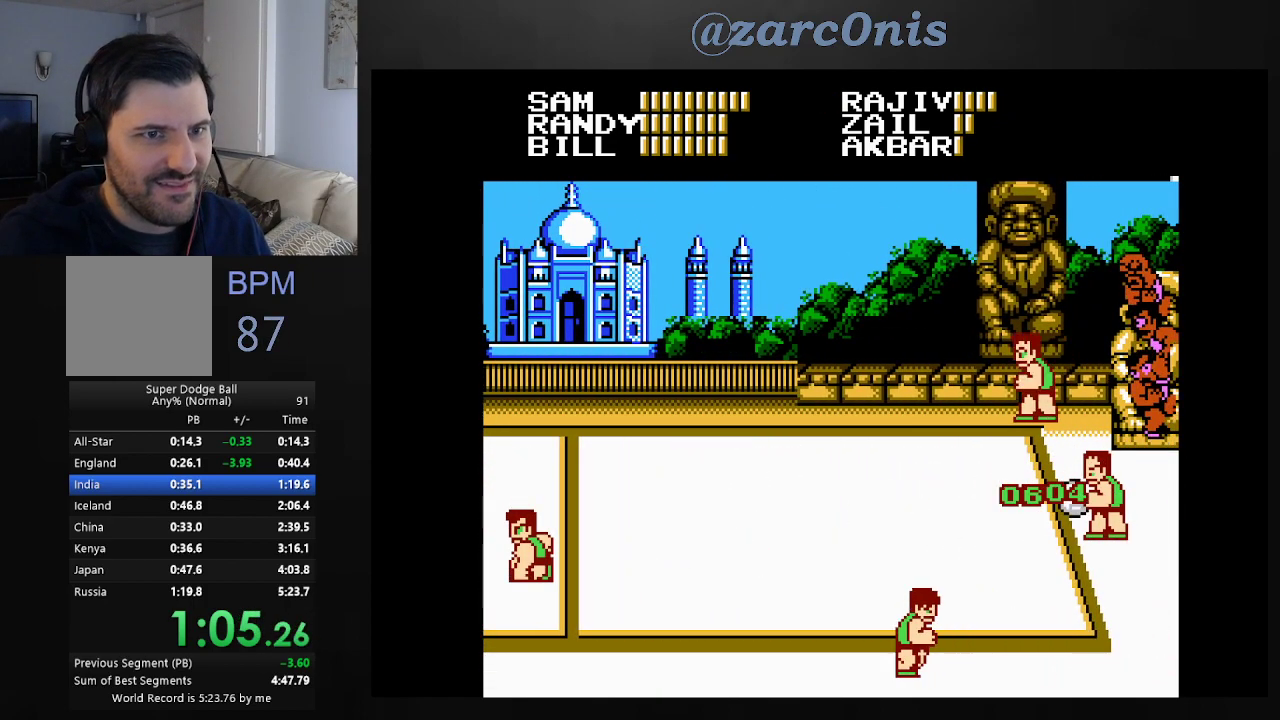
{"buttons": [], "events": [[17, "B", "down"], [100, "B", "up"], [150, "B", "down"], [233, "B", "up"], [317, "B", "down"], [367, "B", "up"], [433, "B", "down"], [500, "B", "up"]]}
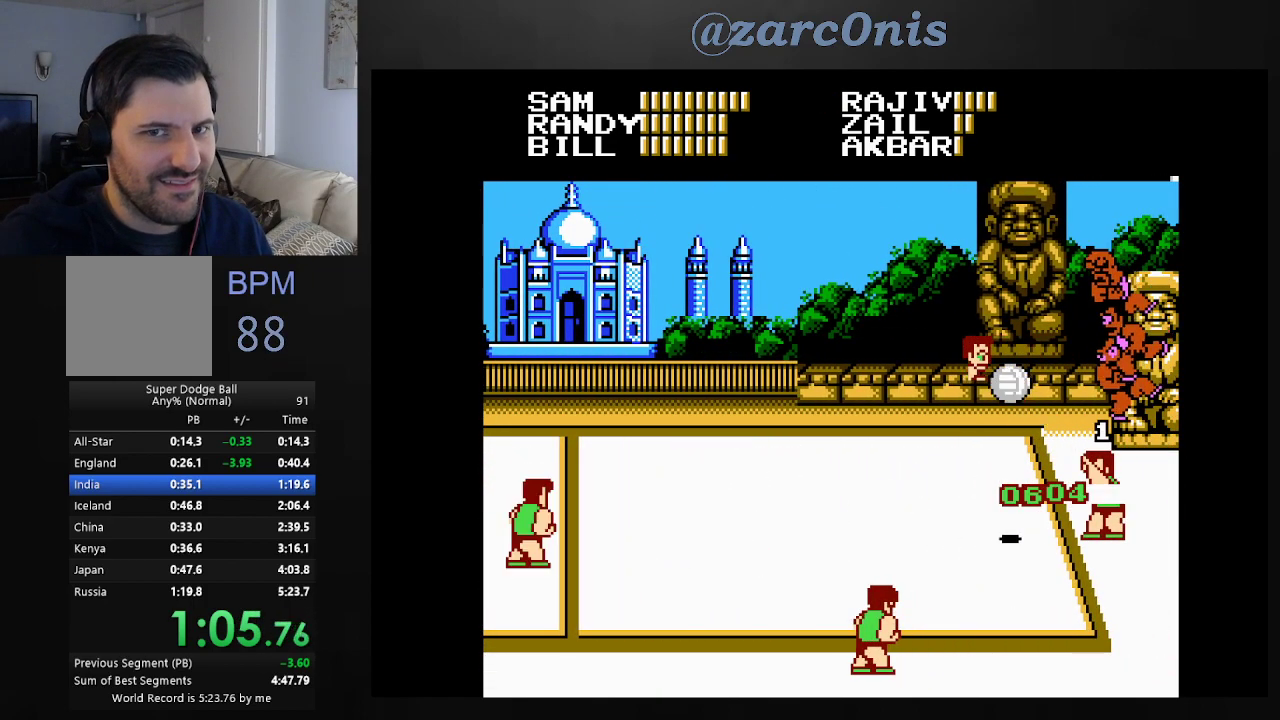
{"buttons": [], "events": [[67, "B", "down"], [150, "B", "up"], [267, "DPAD_LEFT", "down"], [317, "DPAD_LEFT", "up"], [417, "DPAD_LEFT", "down"], [483, "DPAD_LEFT", "up"]]}
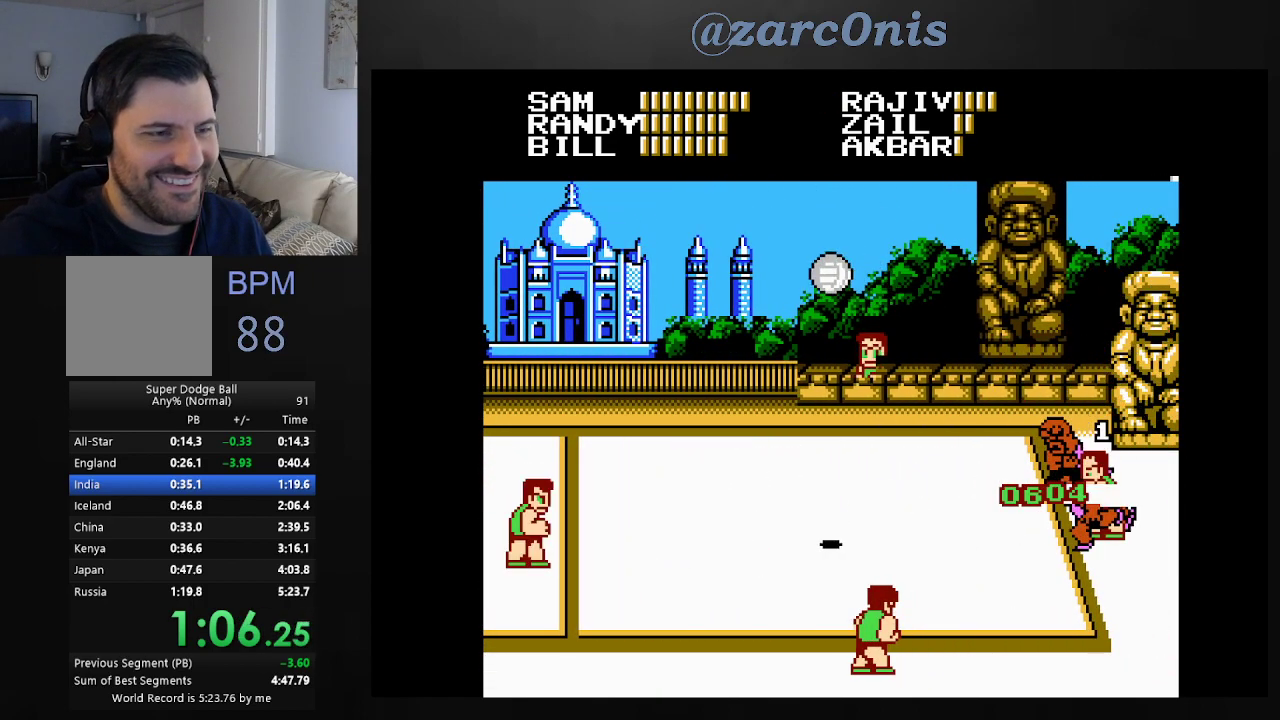
{"buttons": [], "events": [[67, "DPAD_LEFT", "down"], [117, "DPAD_LEFT", "up"], [217, "DPAD_LEFT", "down"], [283, "DPAD_LEFT", "up"], [367, "DPAD_LEFT", "down"], [417, "DPAD_LEFT", "up"]]}
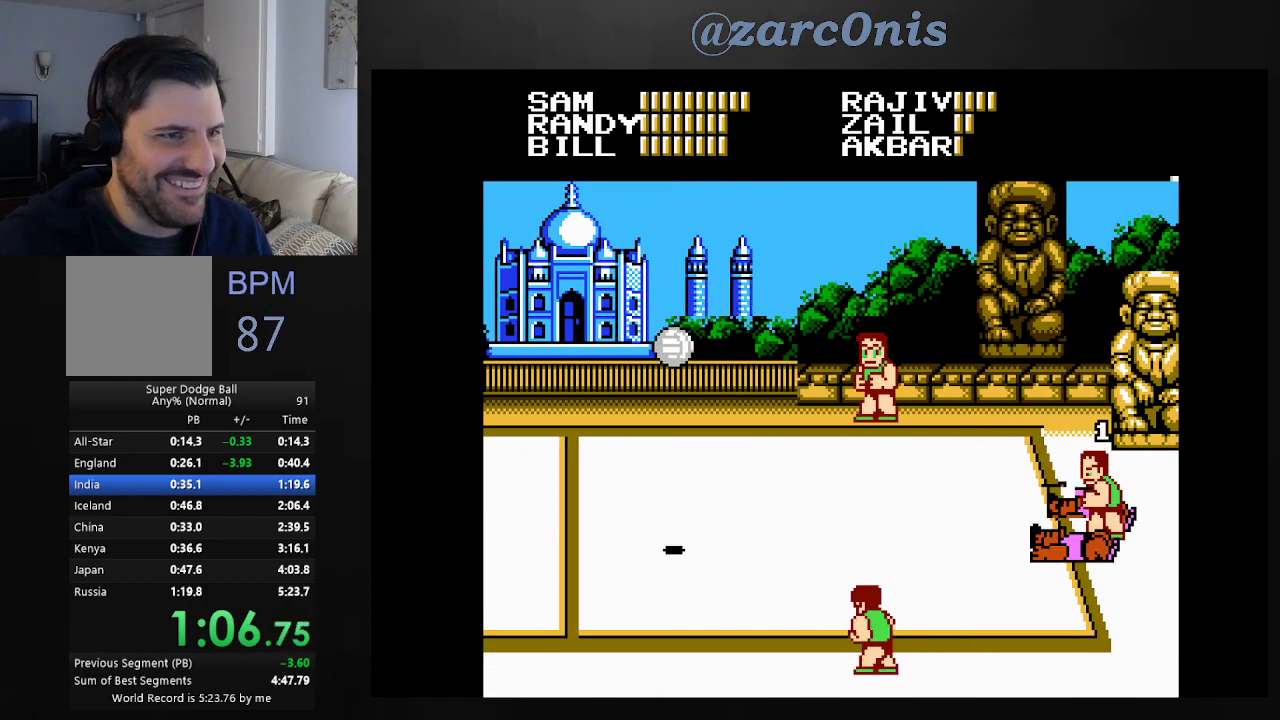
{"buttons": [], "events": [[17, "DPAD_LEFT", "down"], [83, "DPAD_LEFT", "up"], [383, "DPAD_LEFT", "down"], [450, "DPAD_LEFT", "up"]]}
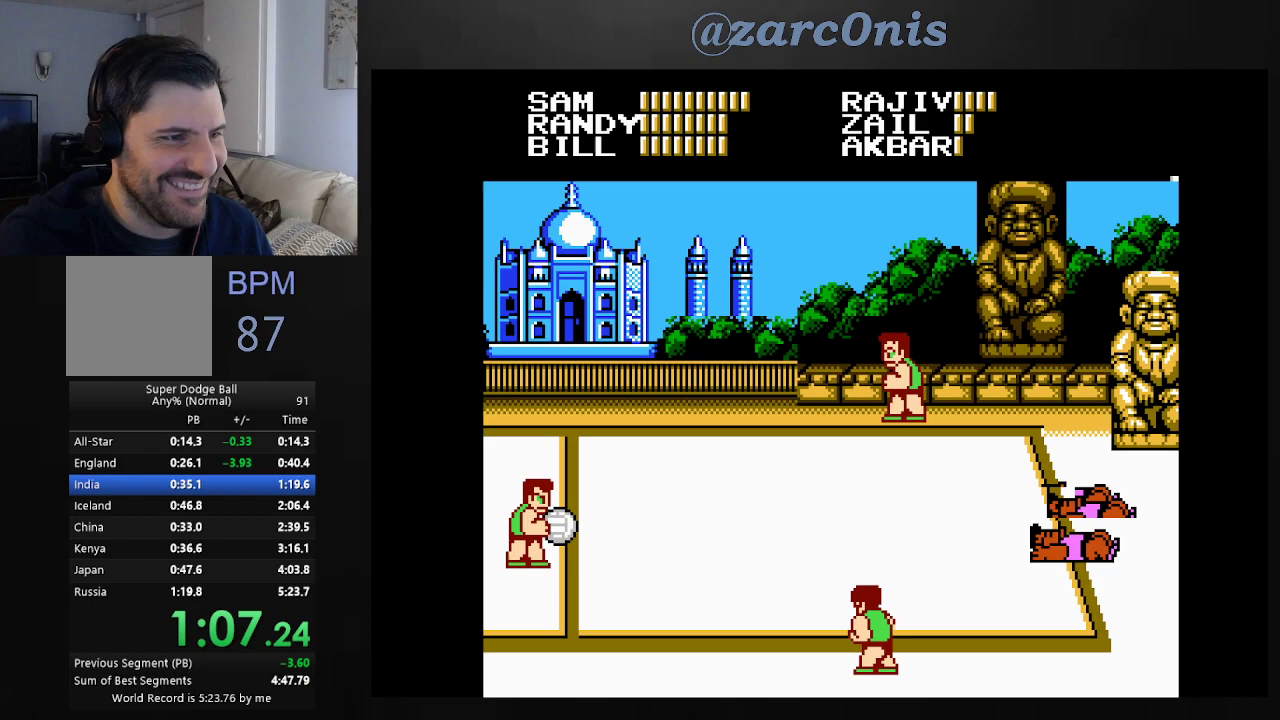
{"buttons": [], "events": [[33, "DPAD_LEFT", "down"], [83, "DPAD_LEFT", "up"], [150, "DPAD_LEFT", "down"], [217, "DPAD_LEFT", "up"], [267, "DPAD_LEFT", "down"], [450, "DPAD_LEFT", "up"]]}
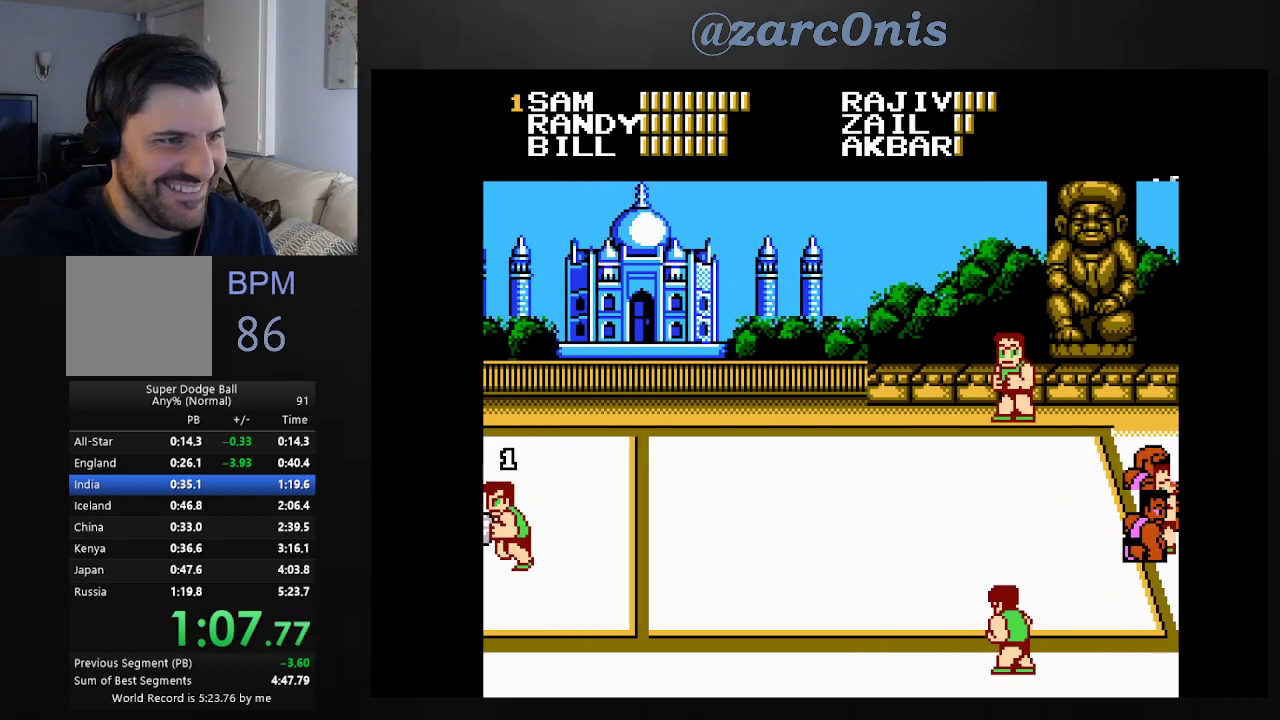
{"buttons": [], "events": [[267, "DPAD_RIGHT", "down"], [483, "DPAD_RIGHT", "up"]]}
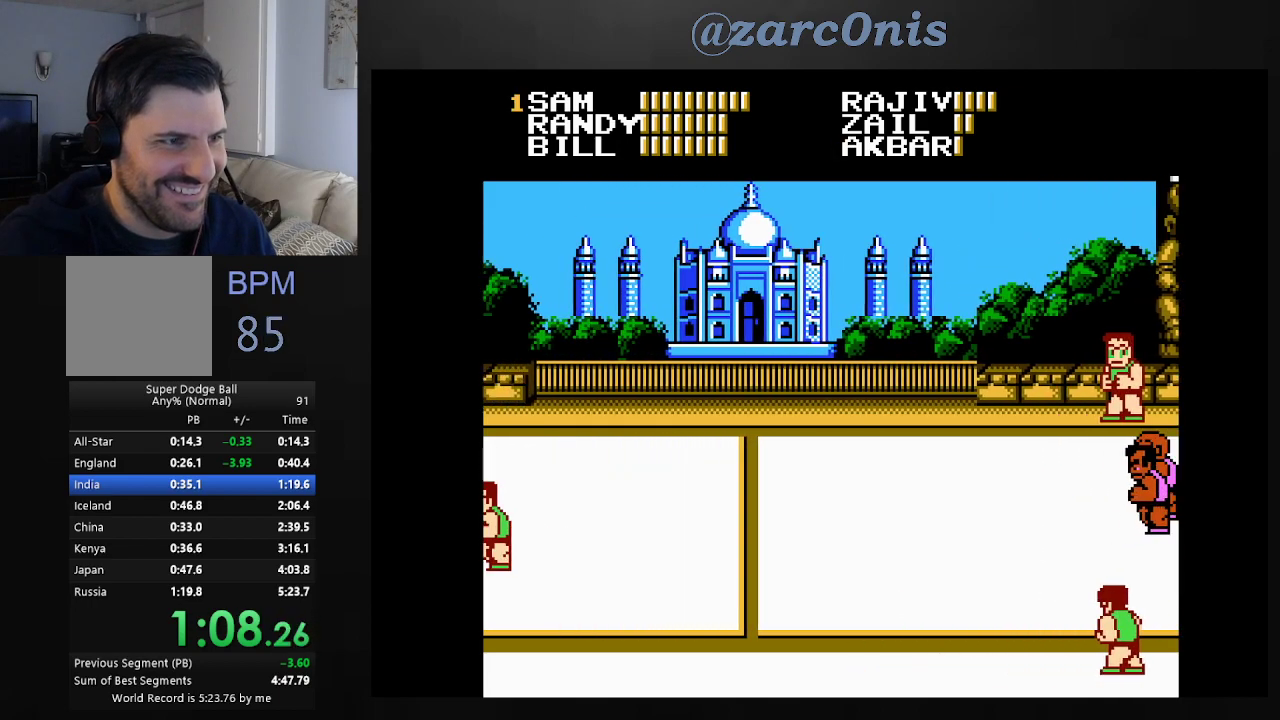
{"buttons": ["DPAD_UP", "DPAD_RIGHT"], "events": [[33, "DPAD_RIGHT", "down"], [117, "DPAD_RIGHT", "up"], [167, "DPAD_RIGHT", "down"], [350, "DPAD_UP", "down"]]}
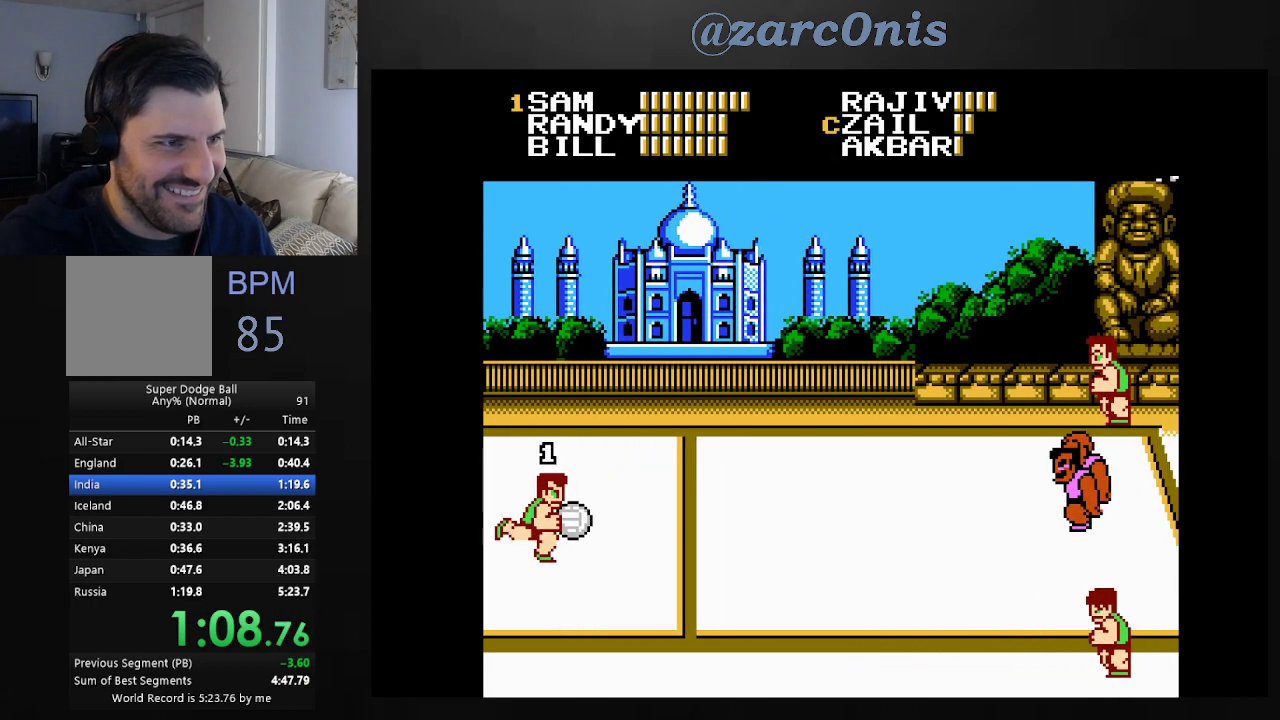
{"buttons": ["A"], "events": [[267, "A", "down"], [467, "DPAD_UP", "up"], [483, "DPAD_RIGHT", "up"]]}
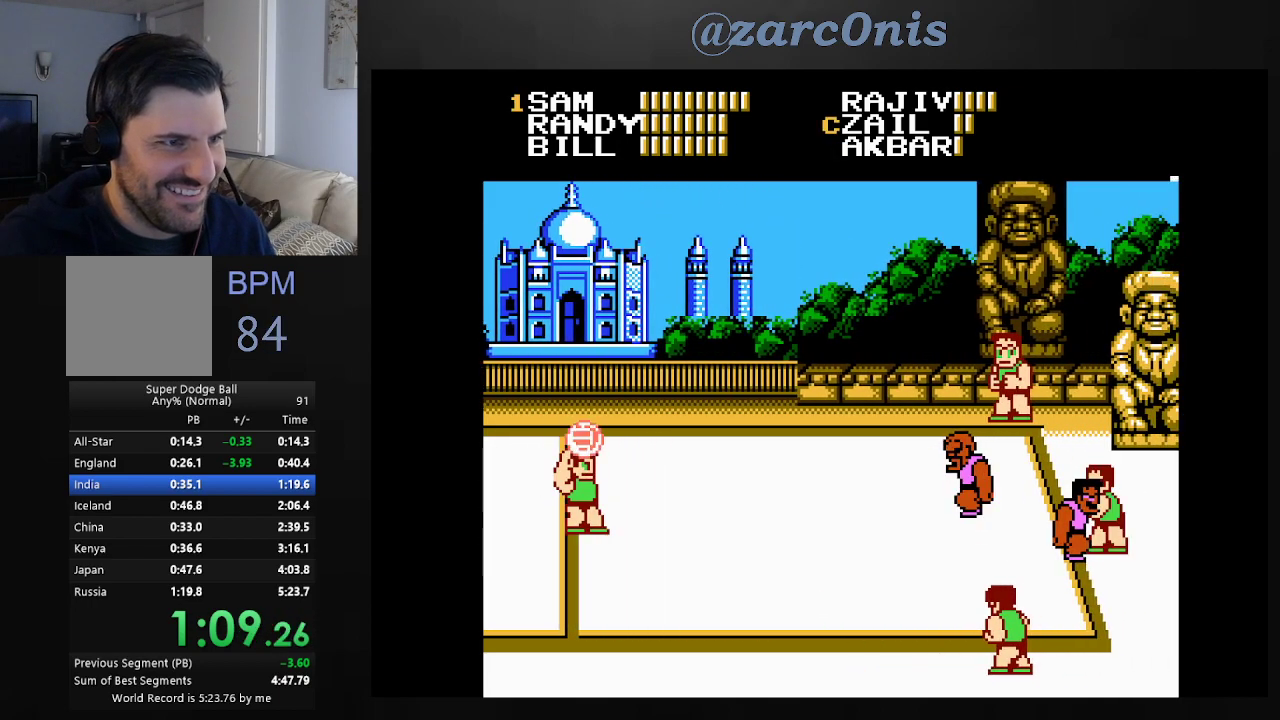
{"buttons": [], "events": [[50, "A", "up"], [217, "B", "down"], [300, "B", "up"], [400, "B", "down"], [483, "B", "up"]]}
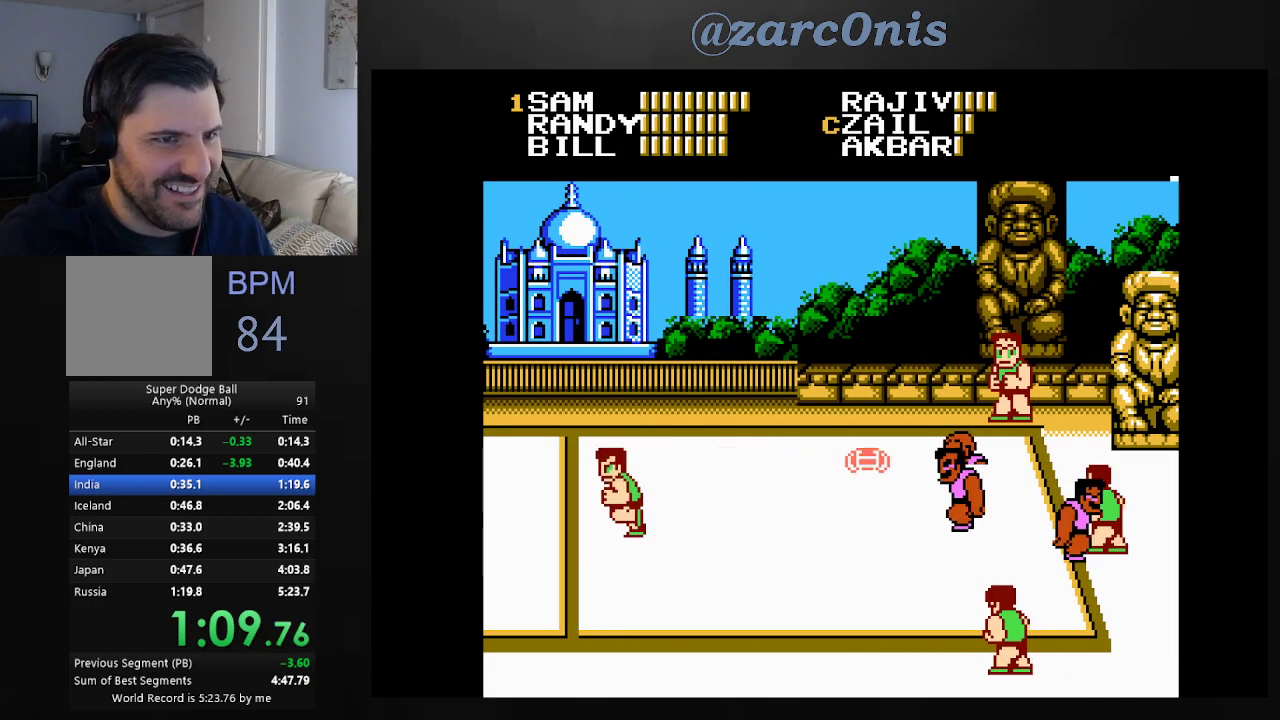
{"buttons": [], "events": [[67, "B", "down"], [150, "DPAD_DOWN", "down"], [167, "B", "up"], [233, "B", "down"], [333, "B", "up"], [400, "B", "down"], [417, "DPAD_DOWN", "up"], [483, "B", "up"]]}
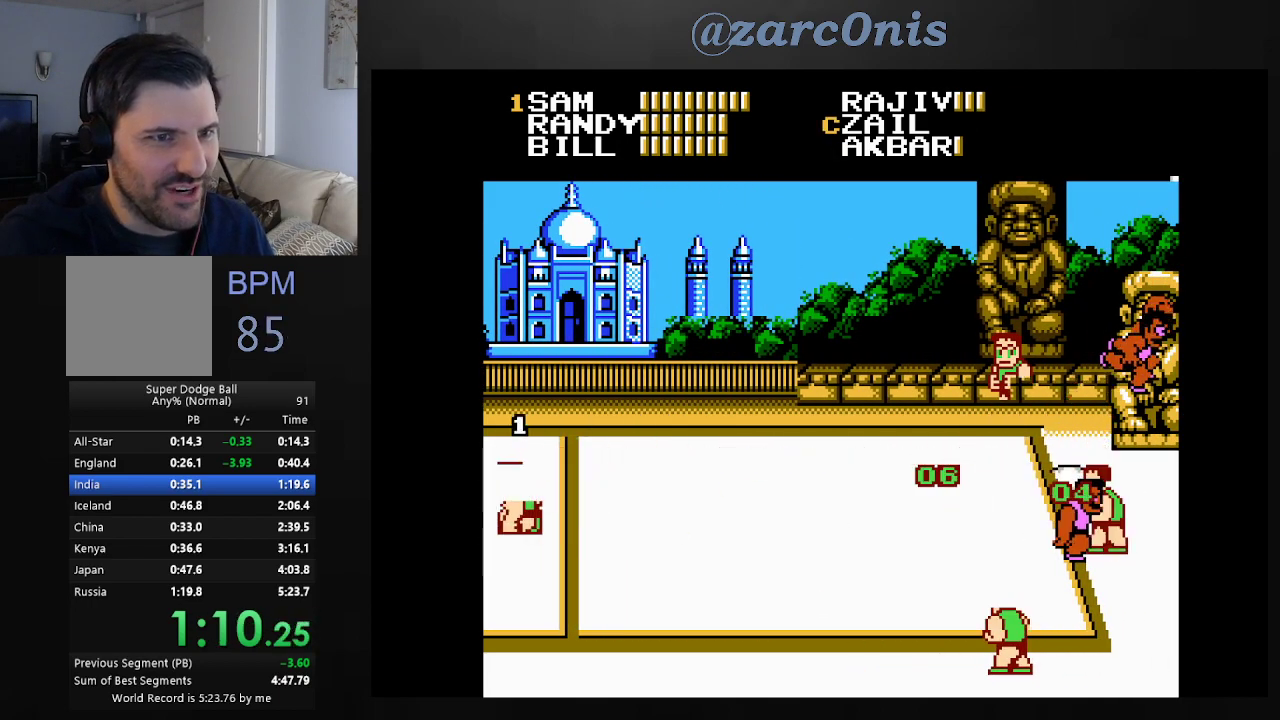
{"buttons": ["B"], "events": [[50, "B", "down"], [133, "B", "up"], [183, "B", "down"], [283, "B", "up"], [333, "B", "down"], [417, "B", "up"], [467, "B", "down"]]}
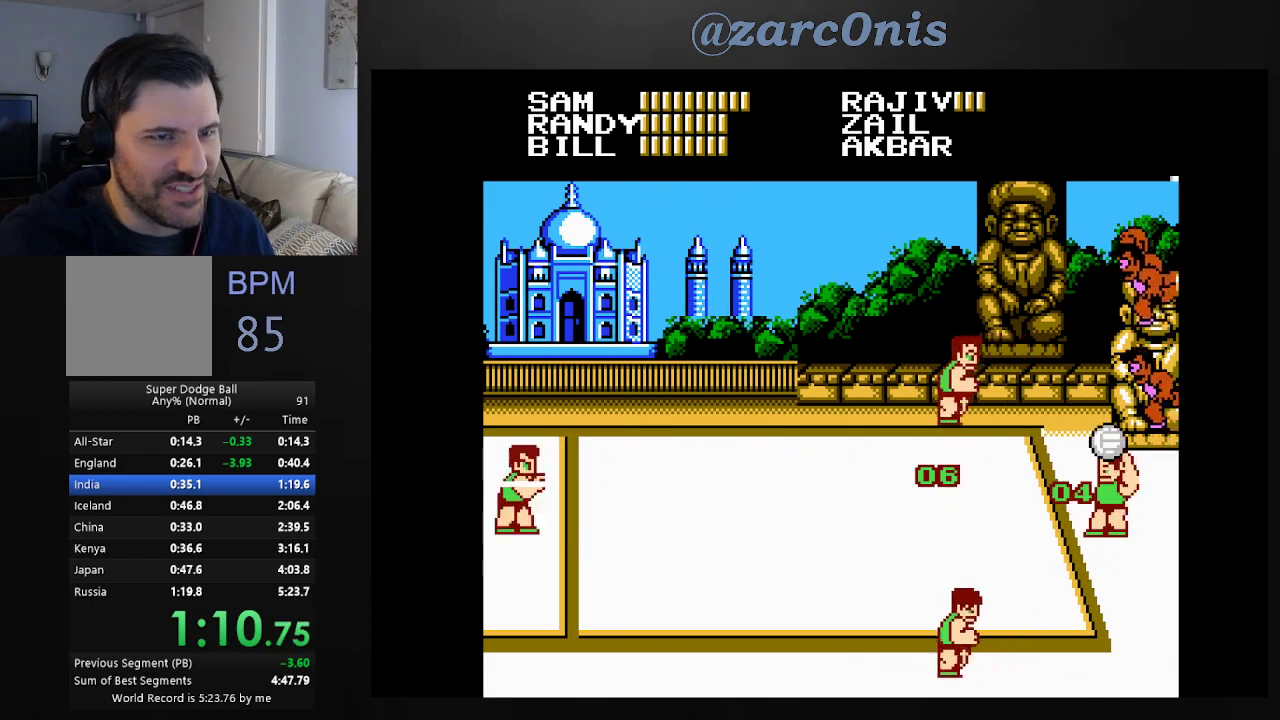
{"buttons": [], "events": [[50, "B", "up"], [133, "B", "down"], [333, "B", "up"], [367, "DPAD_LEFT", "down"], [450, "DPAD_LEFT", "up"]]}